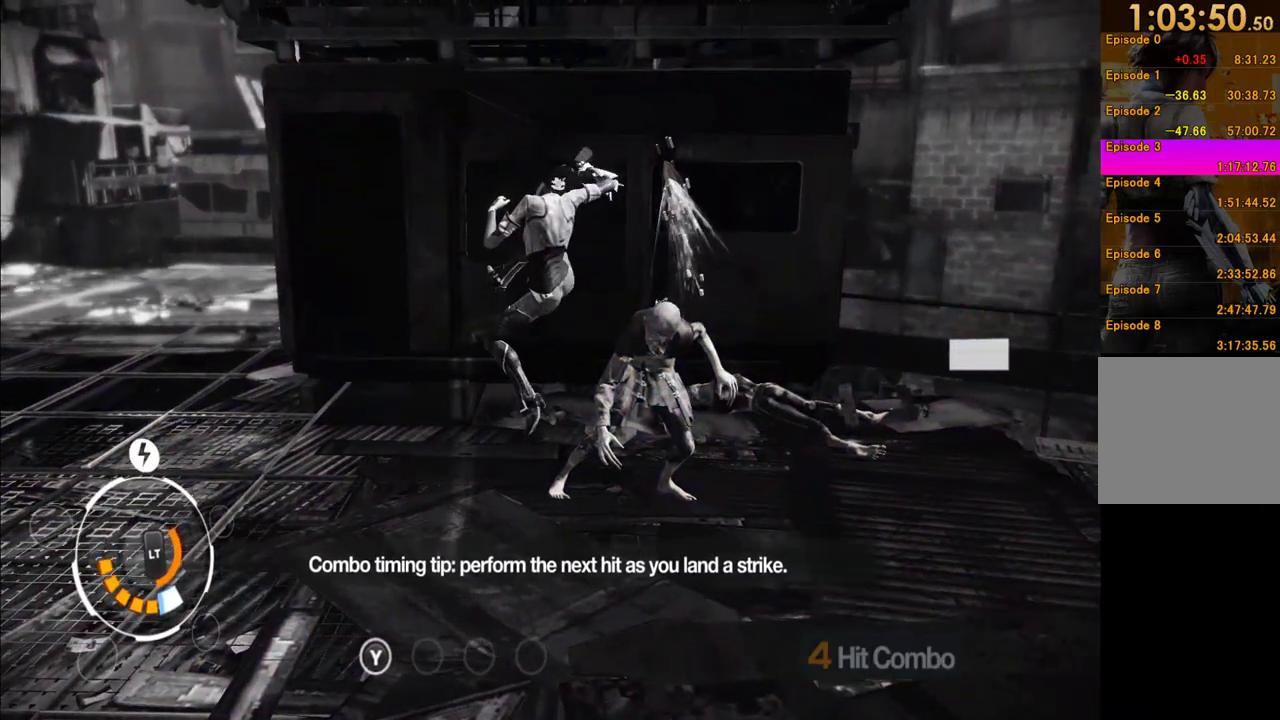
Gameplay with a controller (Xbox layout); each line is a JSON object with the inputs held at the frame after it. "events" lists button and stick changes between this image and that frame as [ms after this image, input, new state], when the widget could be followed in between. This overlay highlights the sticks when they move; stick clicks (L3 R3) are not distinguishable. Not read: L3 R3.
{"buttons": [], "left_stick": "center", "right_stick": "center", "events": []}
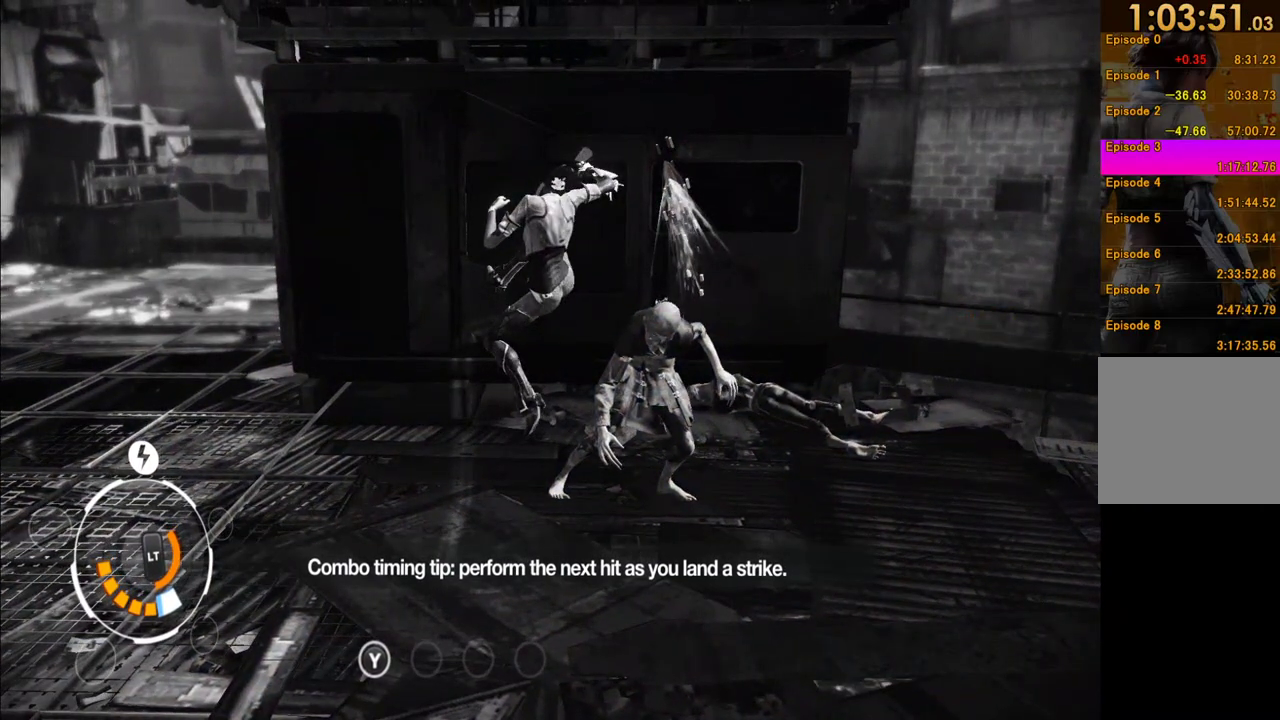
{"buttons": [], "left_stick": "center", "right_stick": "center", "events": []}
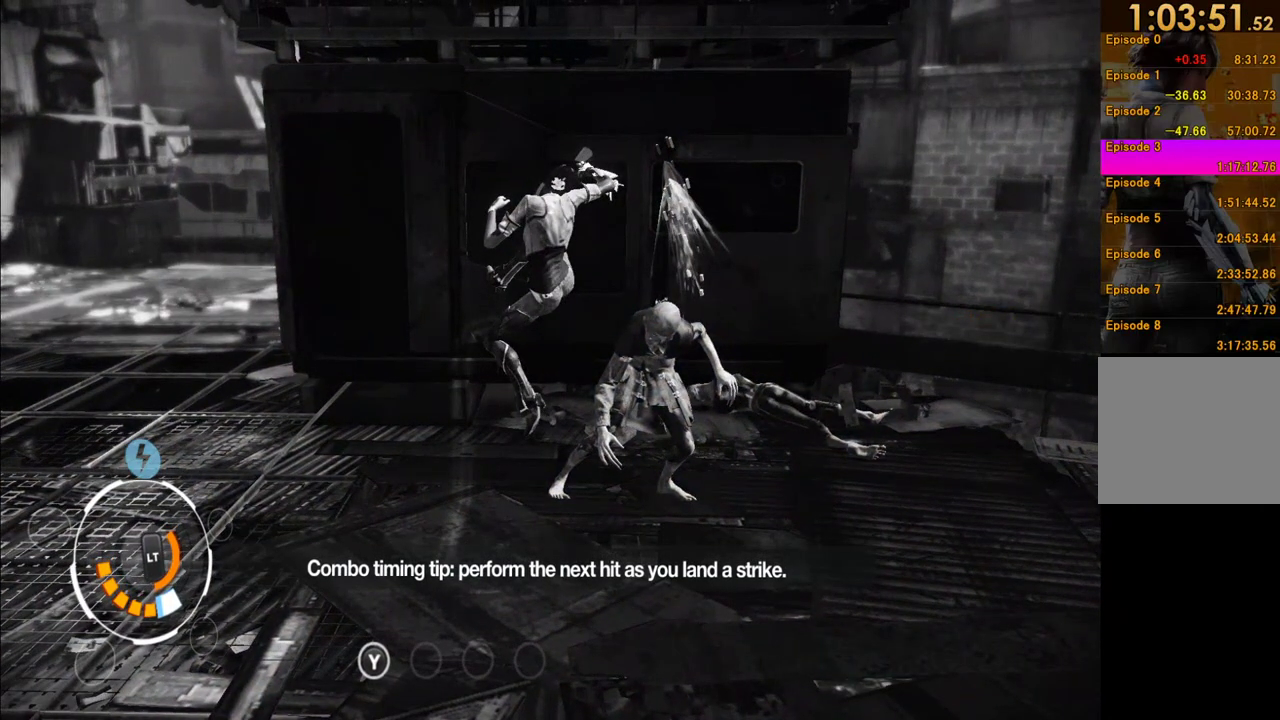
{"buttons": [], "left_stick": "center", "right_stick": "center", "events": []}
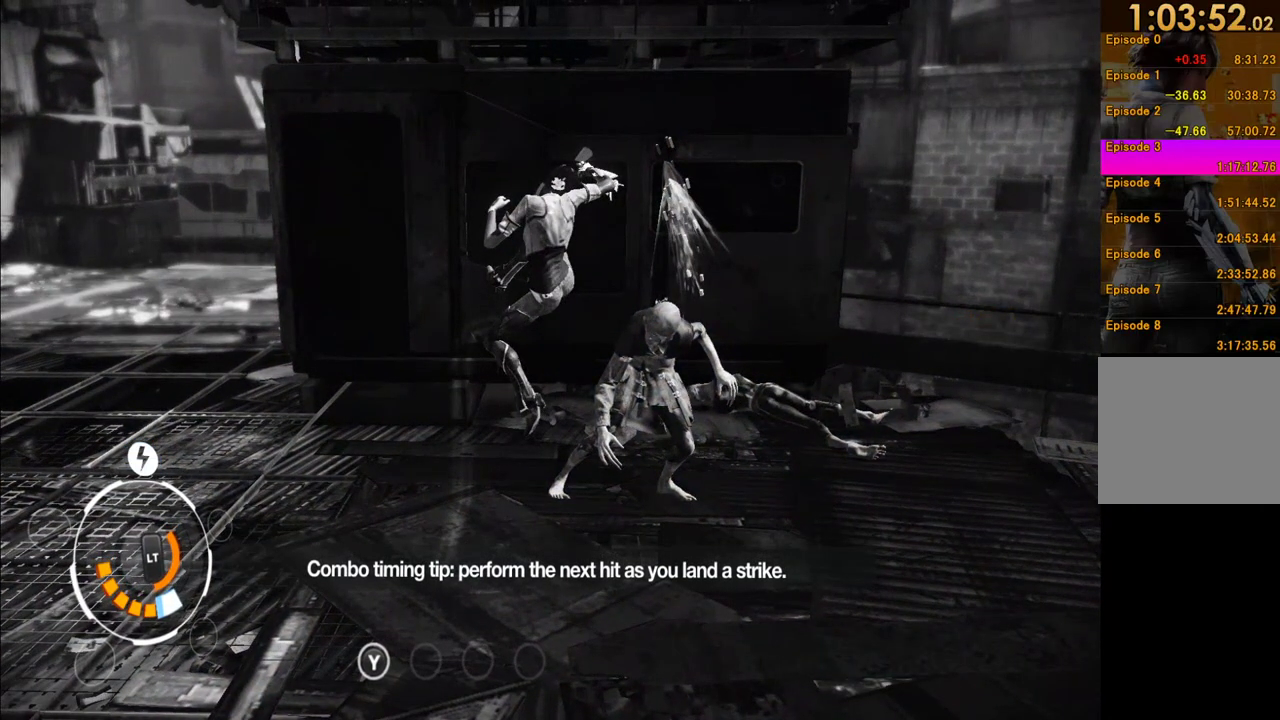
{"buttons": [], "left_stick": "center", "right_stick": "center", "events": []}
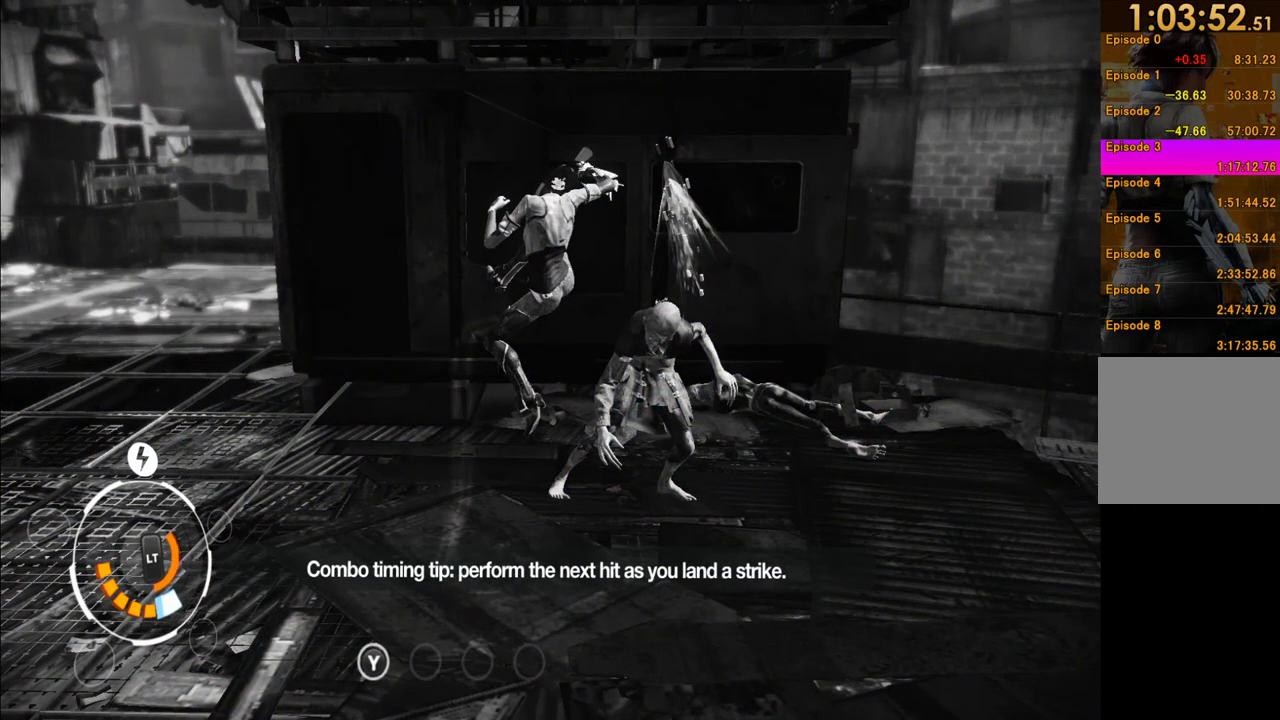
{"buttons": [], "left_stick": "center", "right_stick": "center", "events": [[250, "A", "down"], [350, "A", "up"]]}
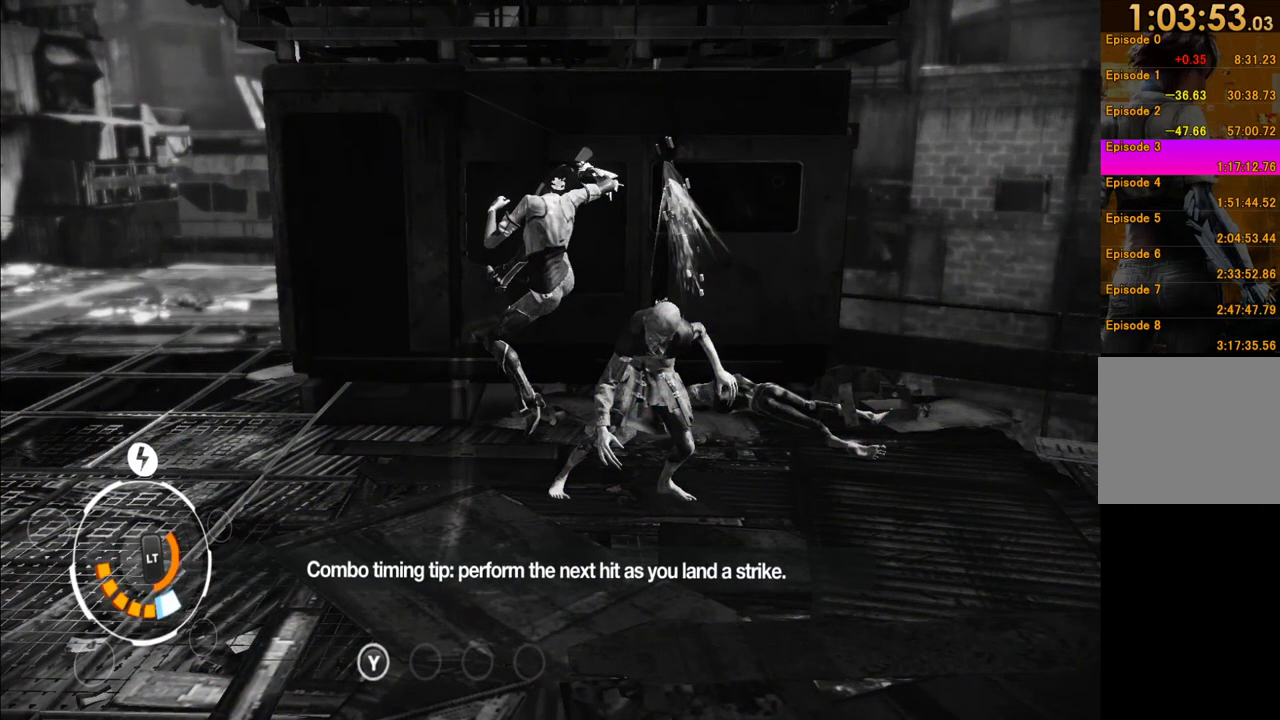
{"buttons": [], "left_stick": "center", "right_stick": "center", "events": [[167, "left_stick", "up-right"], [183, "X", "down"], [333, "X", "up"], [450, "left_stick", "center"]]}
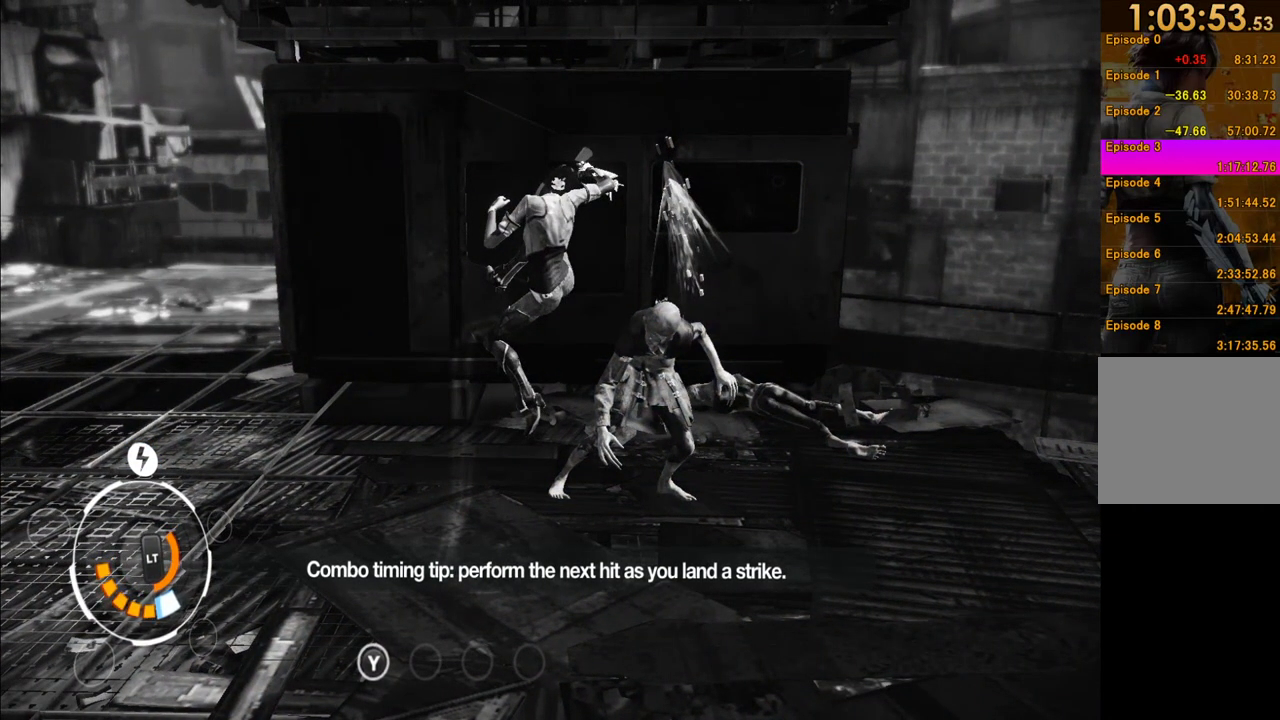
{"buttons": [], "left_stick": "center", "right_stick": "center", "events": [[200, "A", "down"], [317, "A", "up"]]}
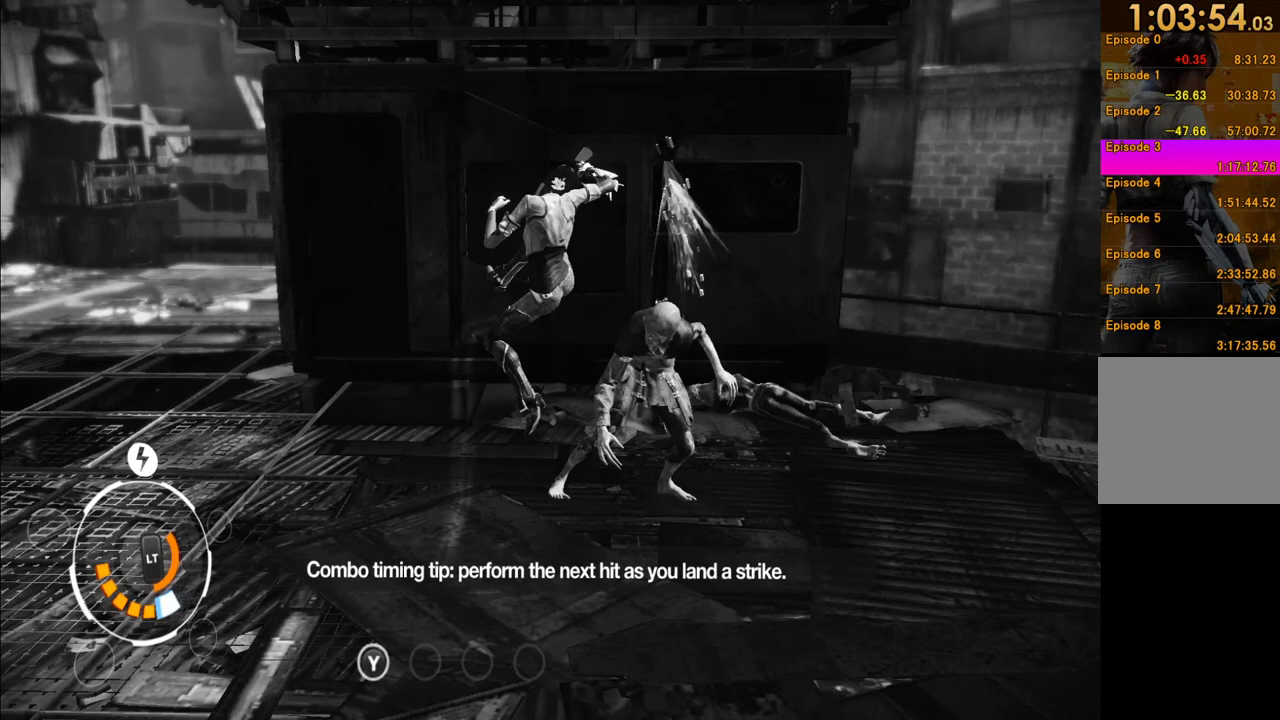
{"buttons": [], "left_stick": "center", "right_stick": "center", "events": []}